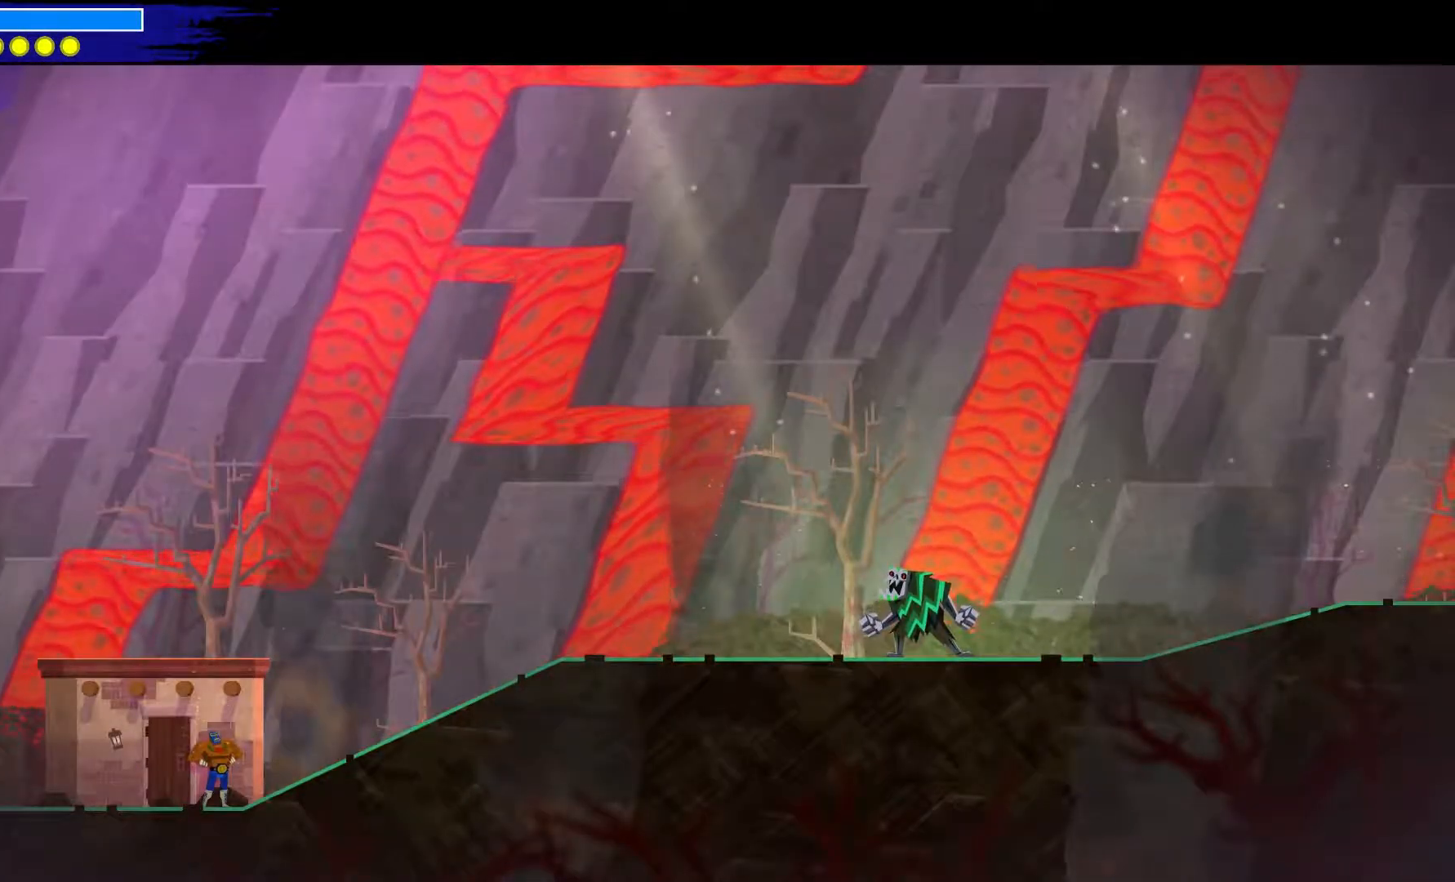
Gameplay with a controller (Xbox layout); each line is a JSON object with the inputs held at the frame after it. "events" lists button and stick changes between this image and that frame as [ms after this image, input, new state], when the widget could be followed in between. Not read: L1 R1.
{"buttons": [], "left_stick": "center", "right_stick": "center", "events": []}
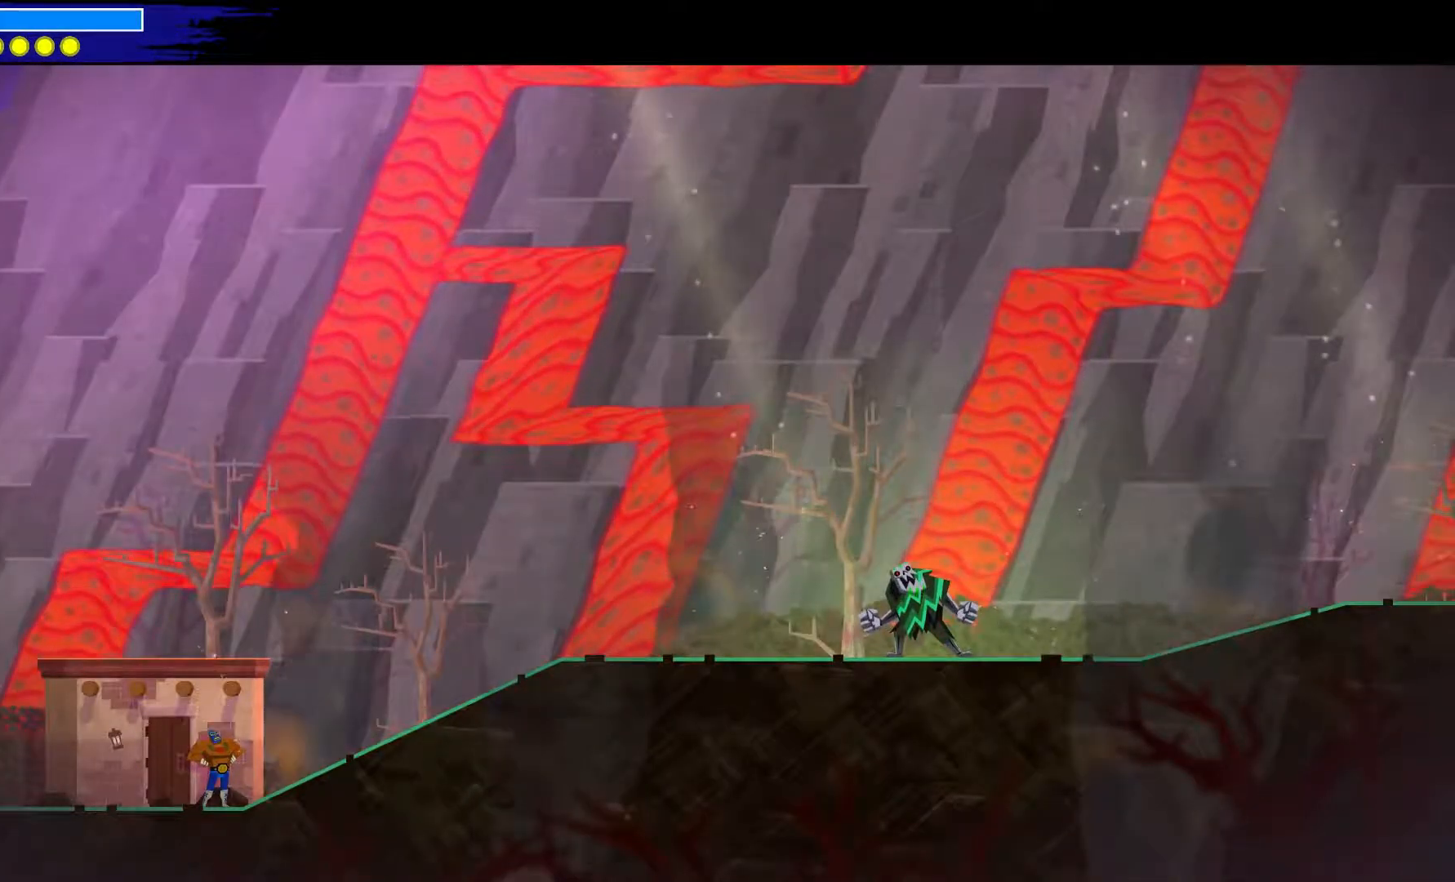
{"buttons": [], "left_stick": "center", "right_stick": "center", "events": []}
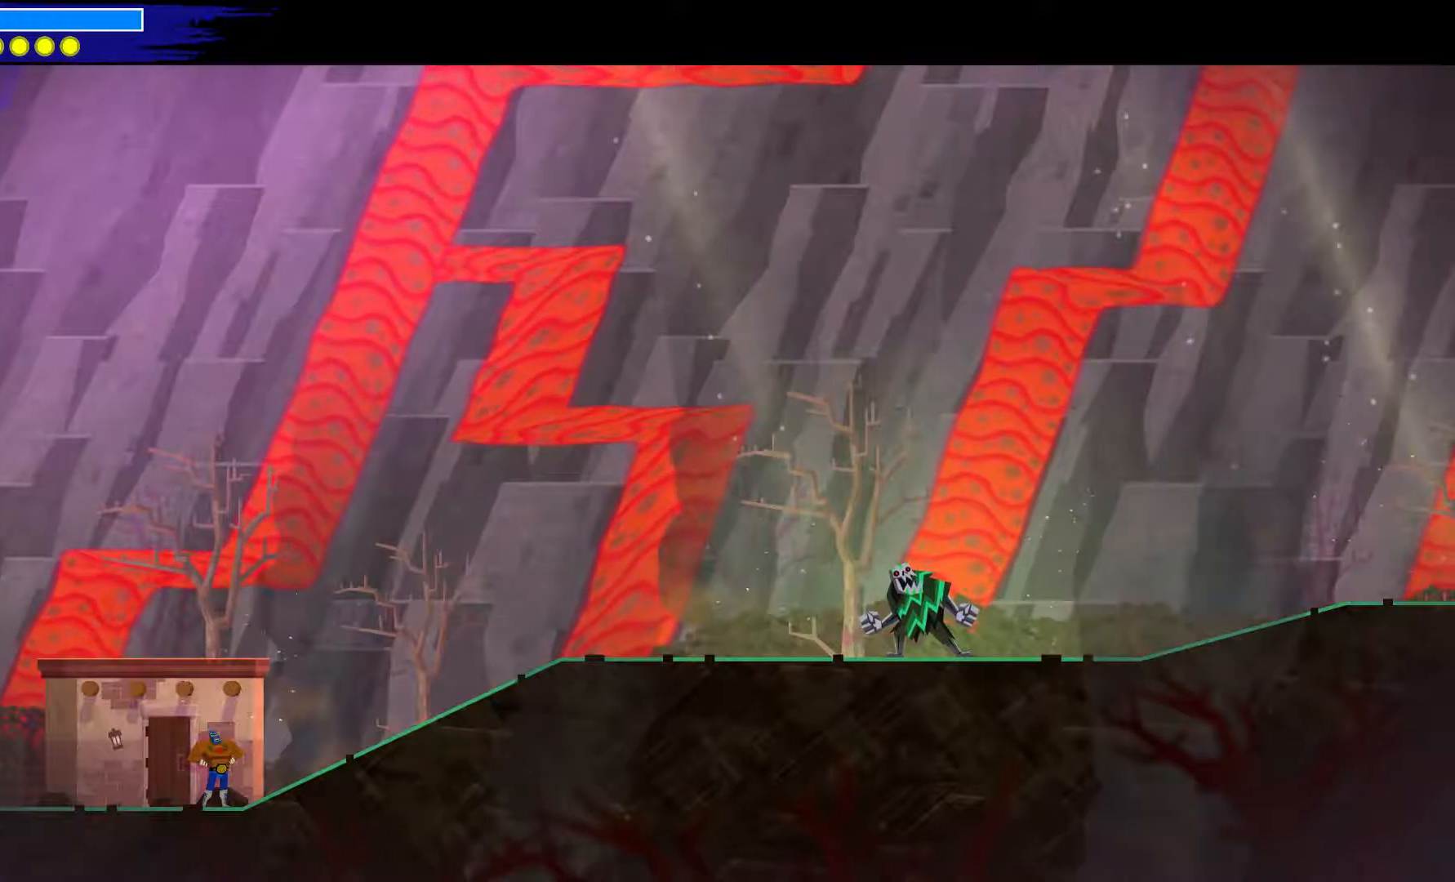
{"buttons": [], "left_stick": "down-right", "right_stick": "center", "events": [[267, "left_stick", "down-right"]]}
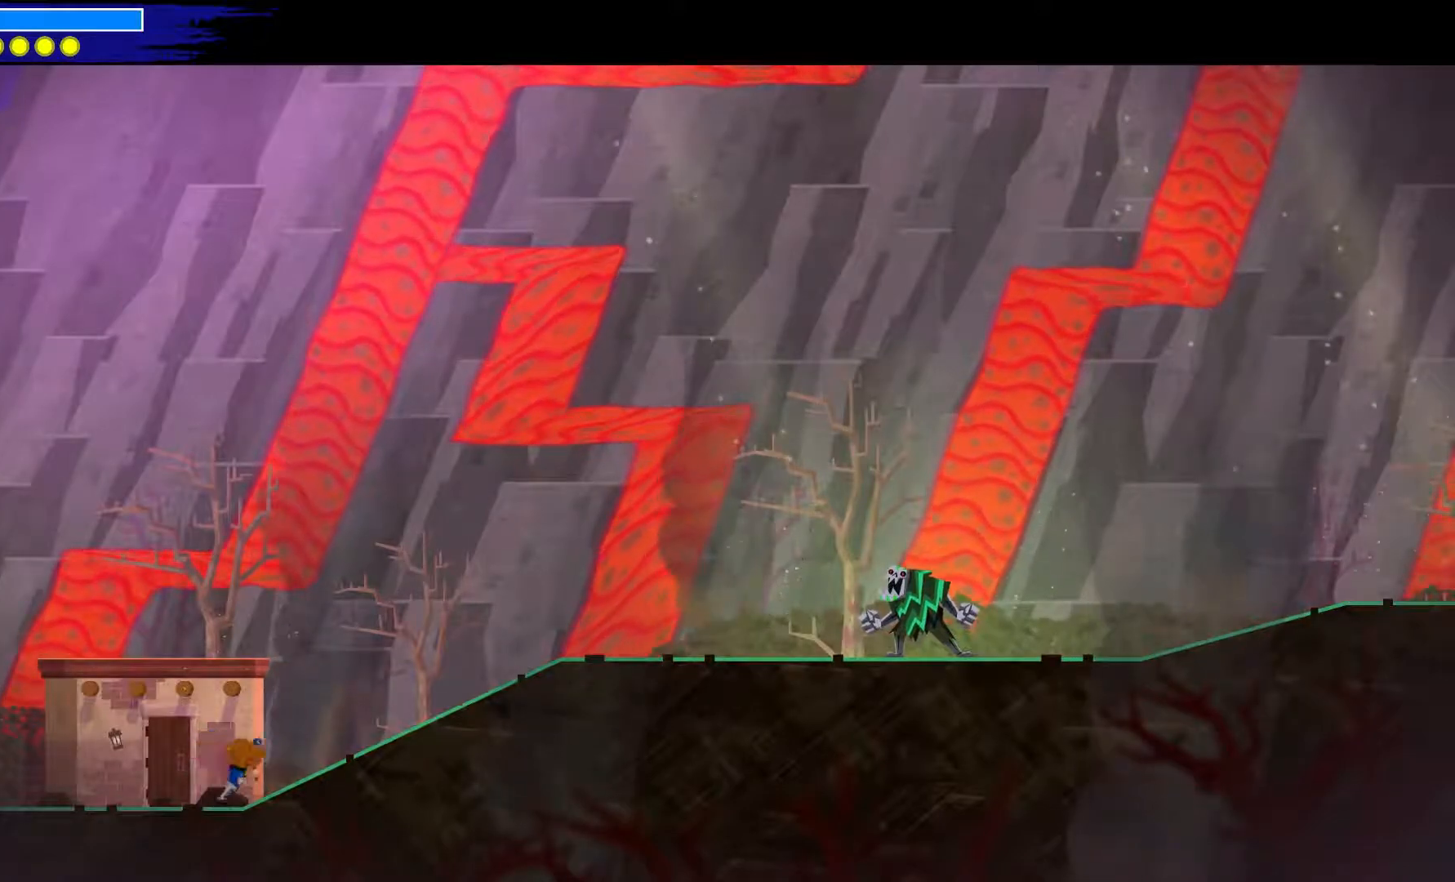
{"buttons": [], "left_stick": "down-right", "right_stick": "center", "events": []}
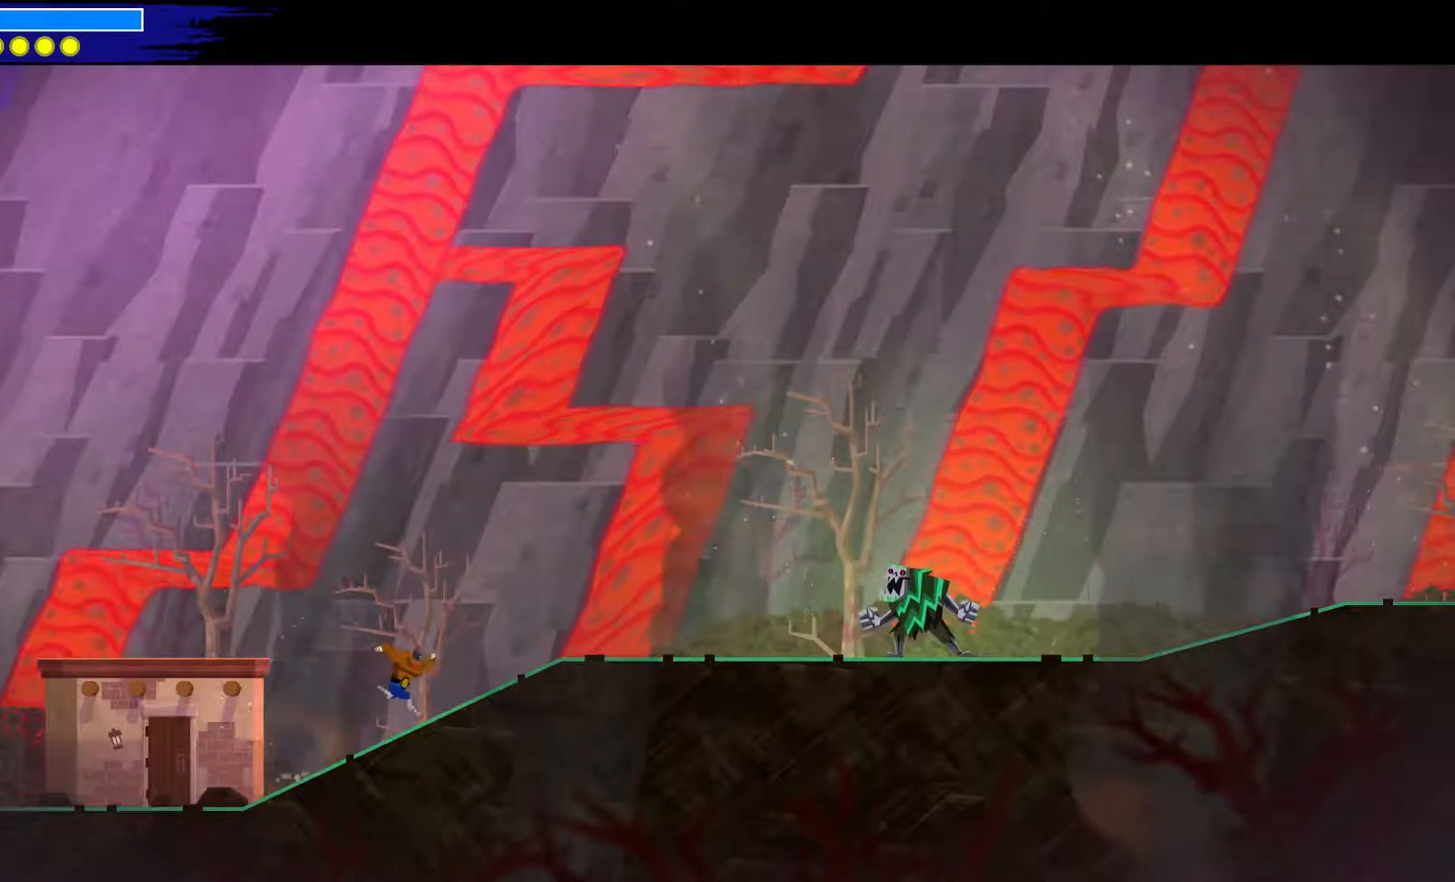
{"buttons": [], "left_stick": "up-left", "right_stick": "center", "events": [[267, "left_stick", "up-left"]]}
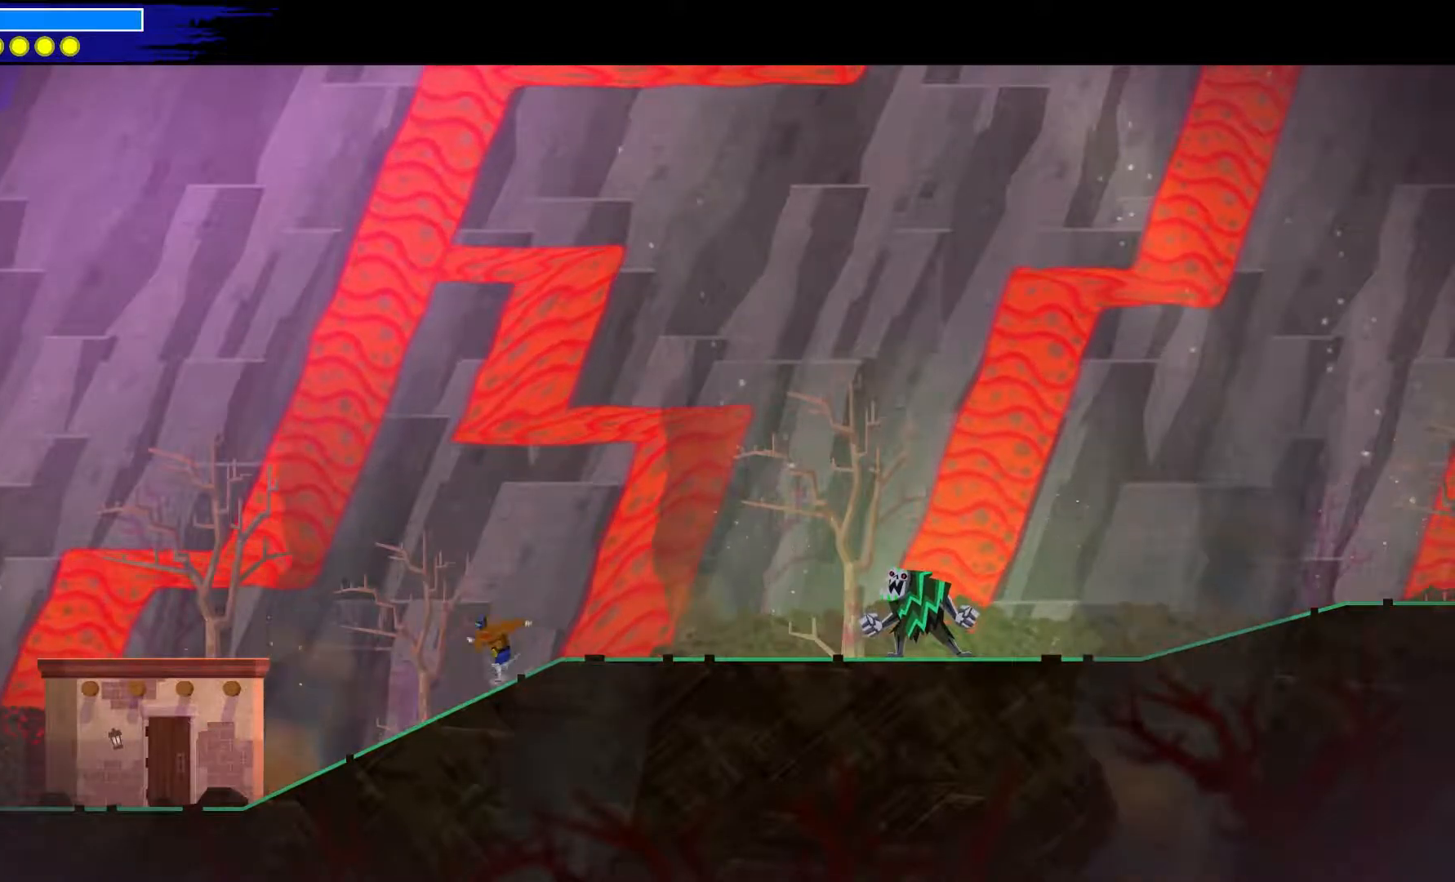
{"buttons": ["A"], "left_stick": "up-left", "right_stick": "center", "events": [[83, "A", "down"], [200, "R2", "down"], [483, "R2", "up"]]}
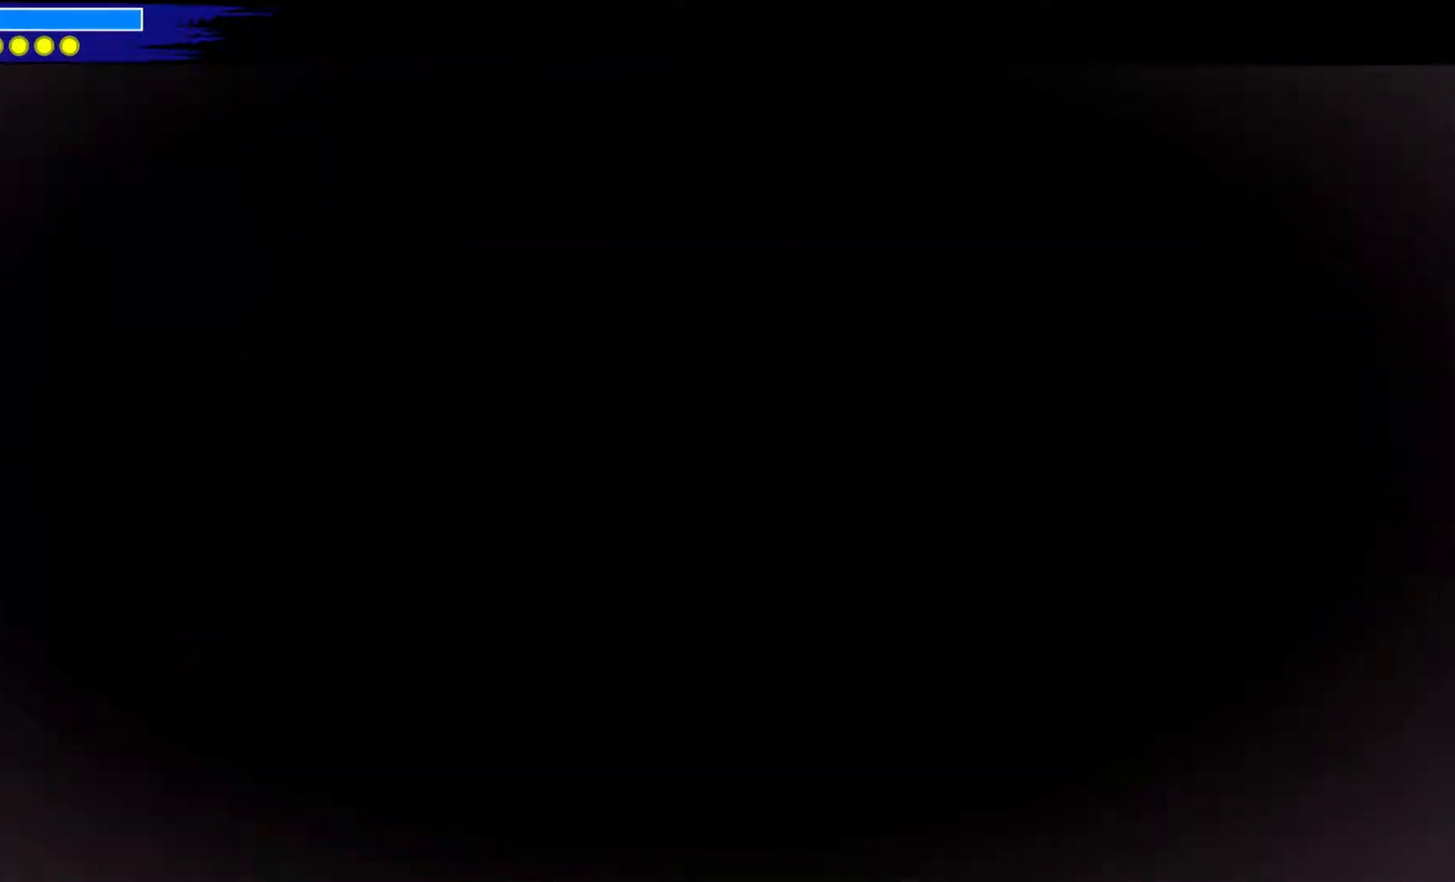
{"buttons": [], "left_stick": "up-left", "right_stick": "center", "events": [[100, "A", "up"]]}
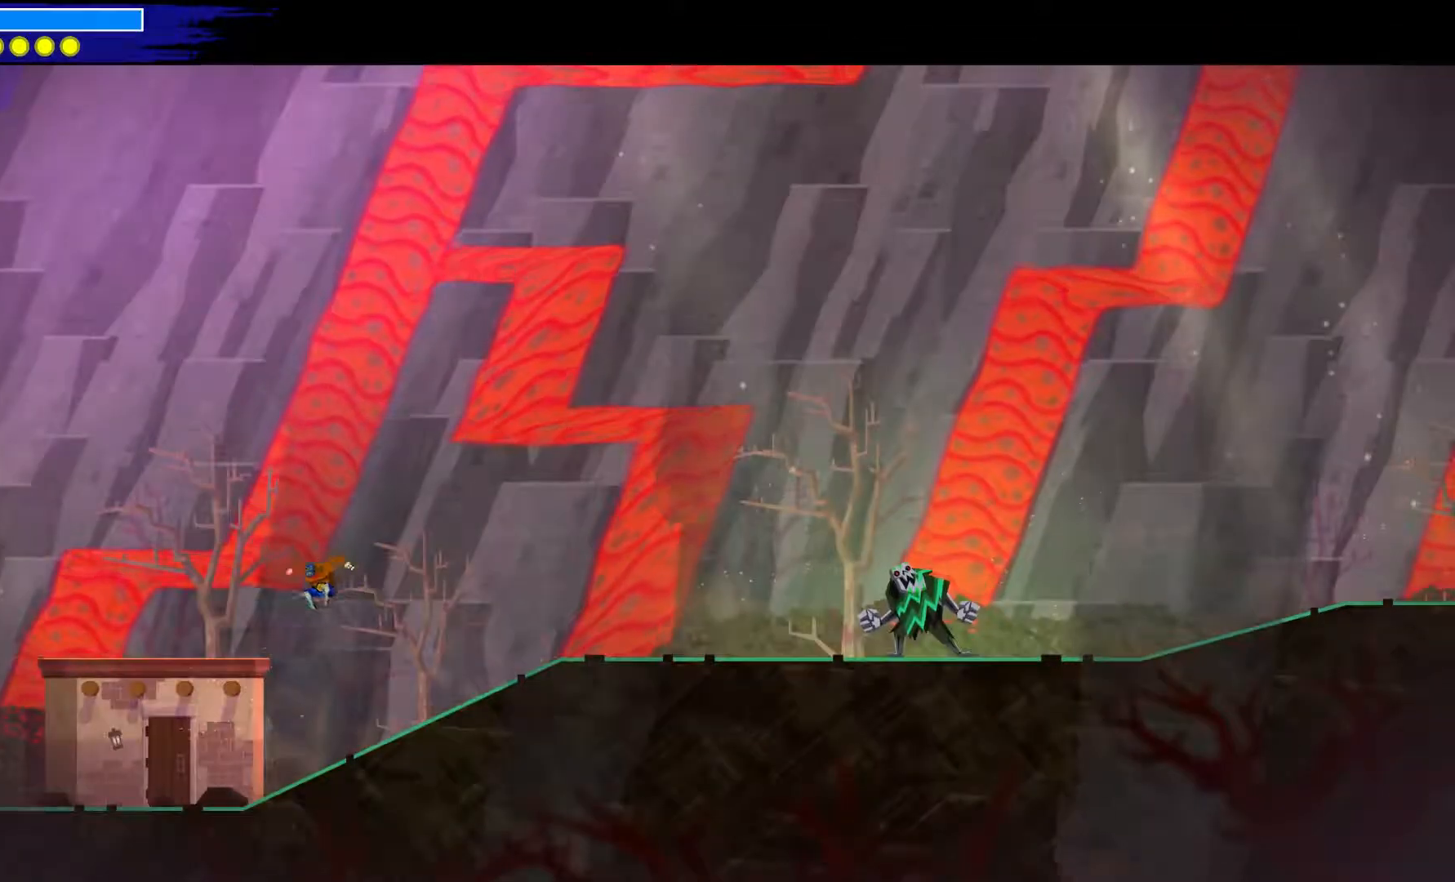
{"buttons": [], "left_stick": "down-right", "right_stick": "center", "events": [[317, "left_stick", "down-right"]]}
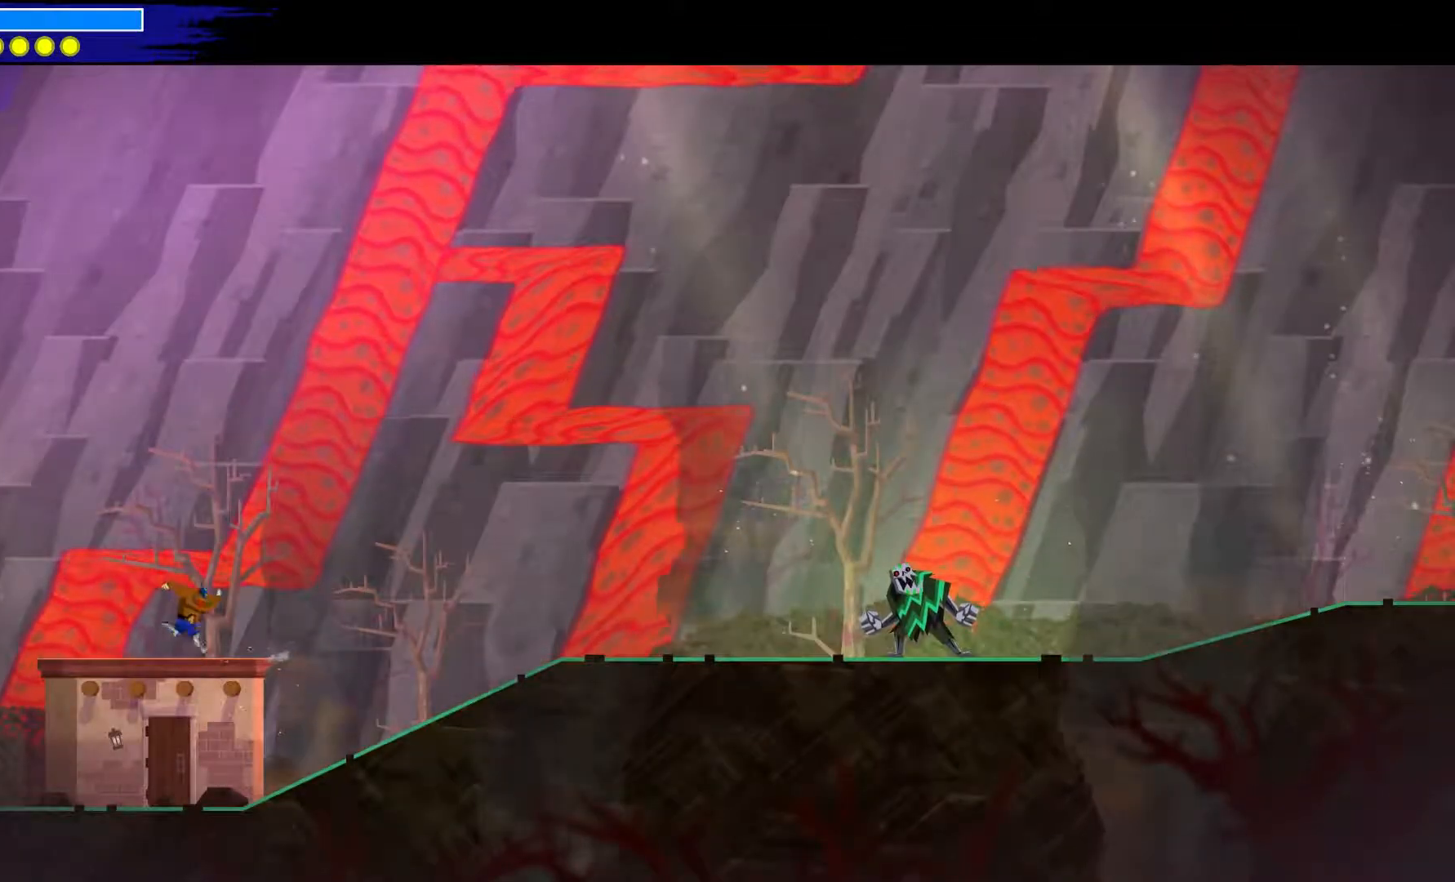
{"buttons": ["A"], "left_stick": "down-right", "right_stick": "center", "events": [[300, "A", "down"]]}
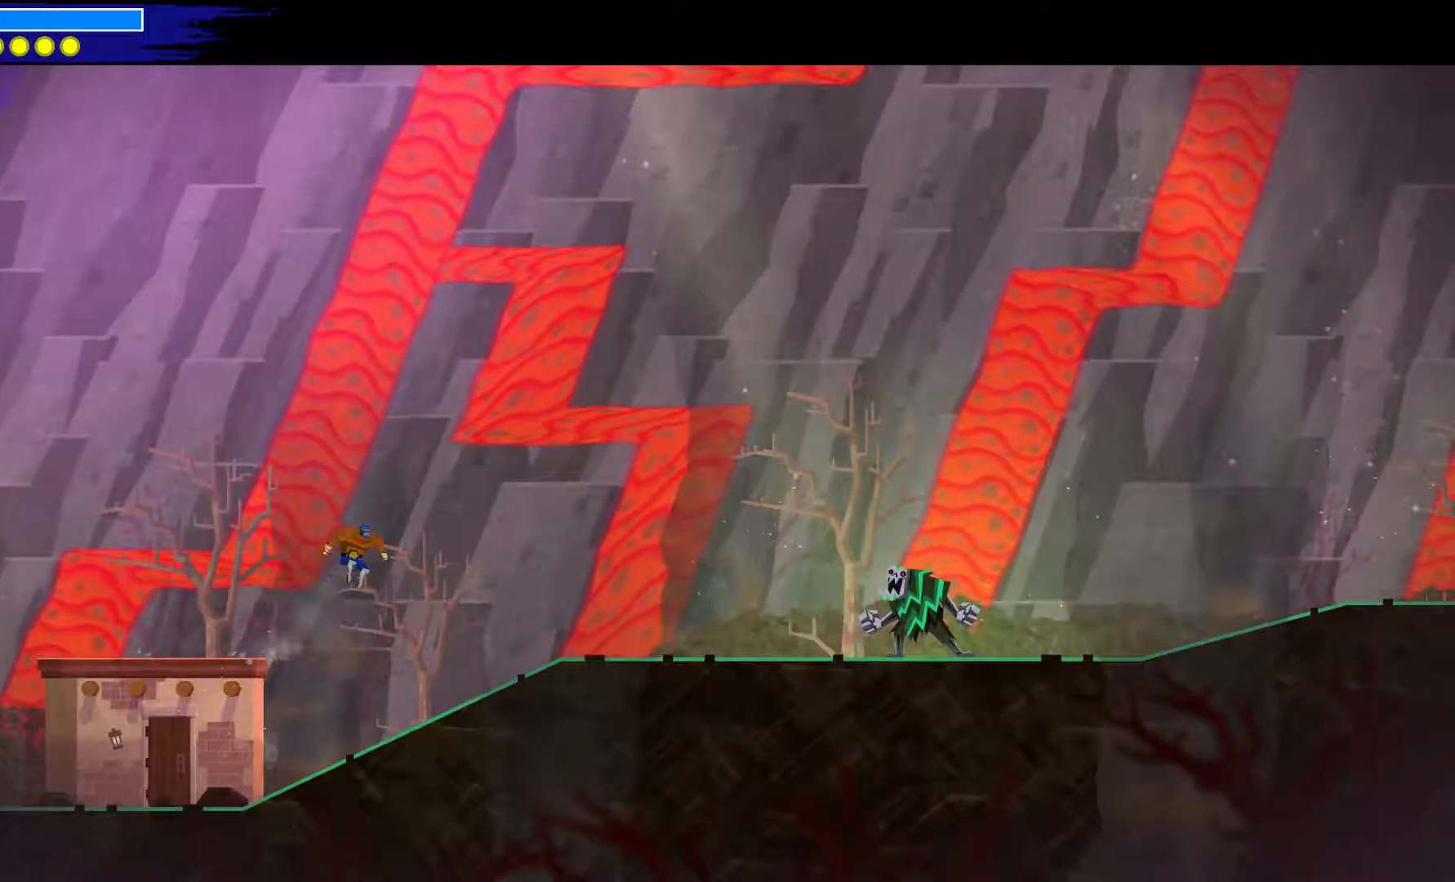
{"buttons": [], "left_stick": "down-right", "right_stick": "center", "events": [[133, "A", "up"]]}
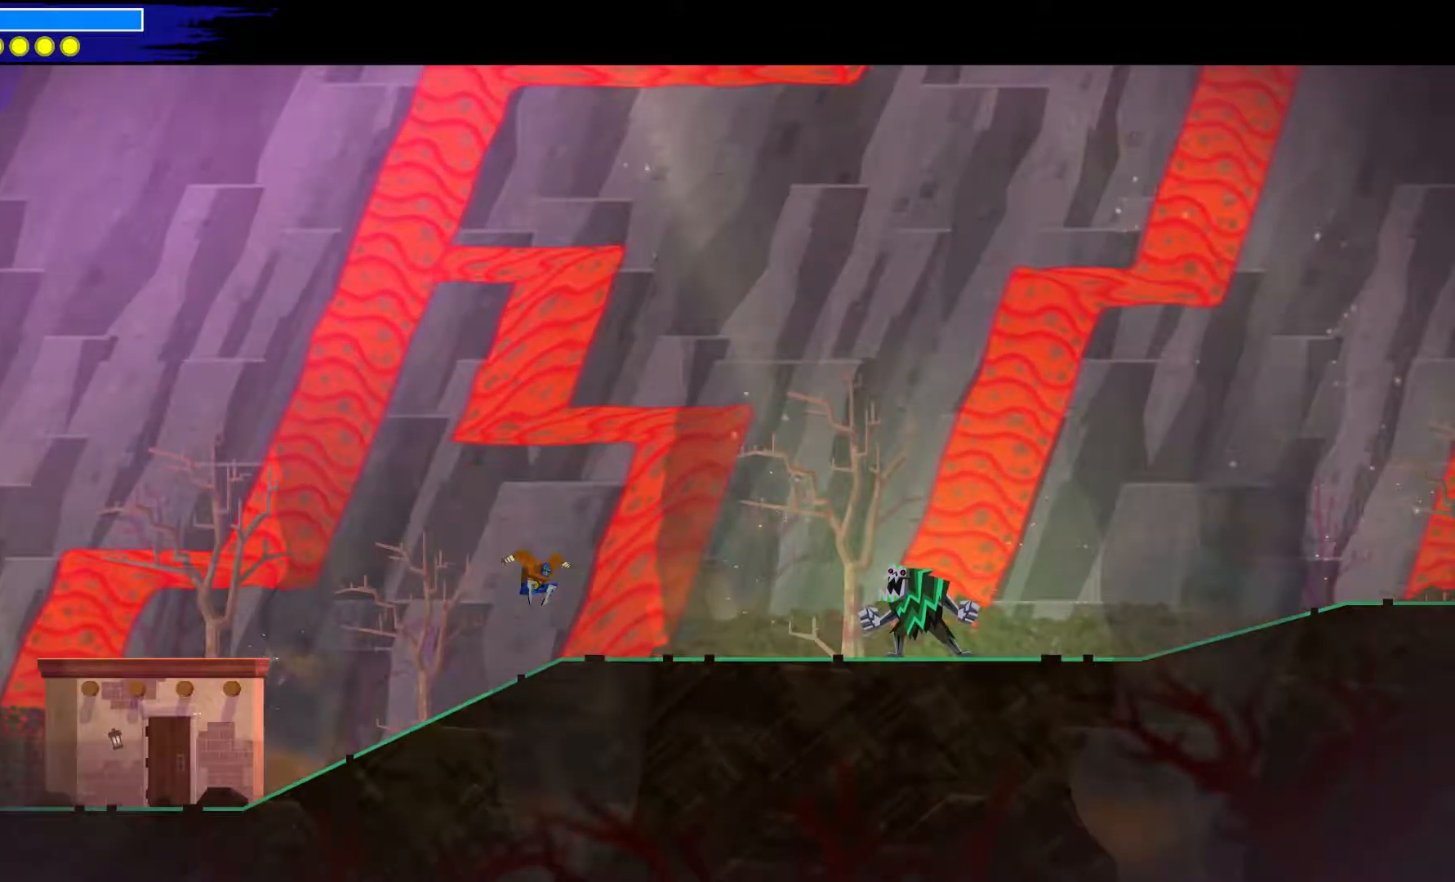
{"buttons": [], "left_stick": "down-right", "right_stick": "center", "events": []}
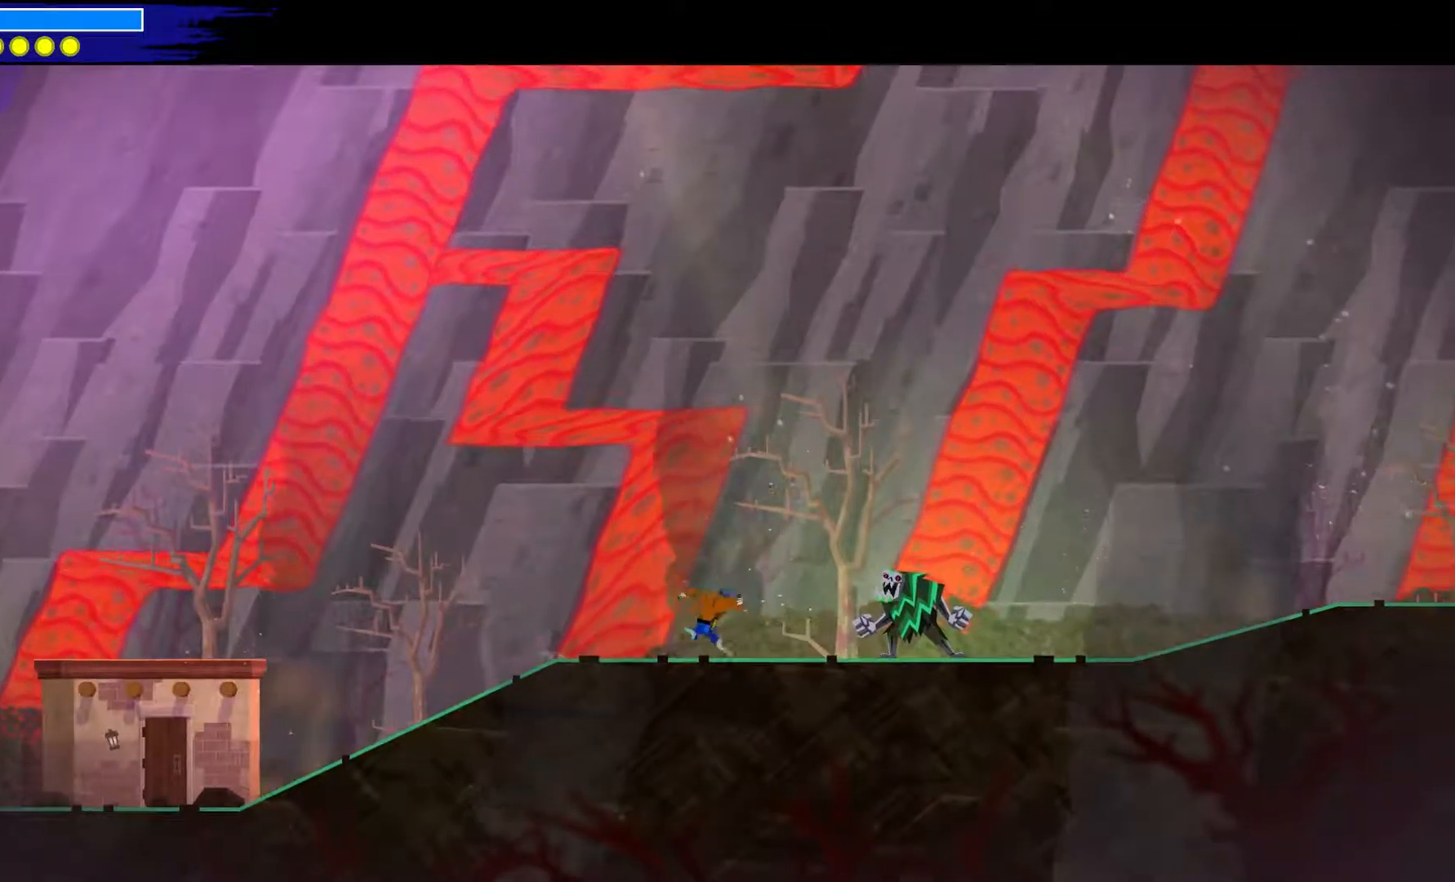
{"buttons": [], "left_stick": "down-right", "right_stick": "center", "events": []}
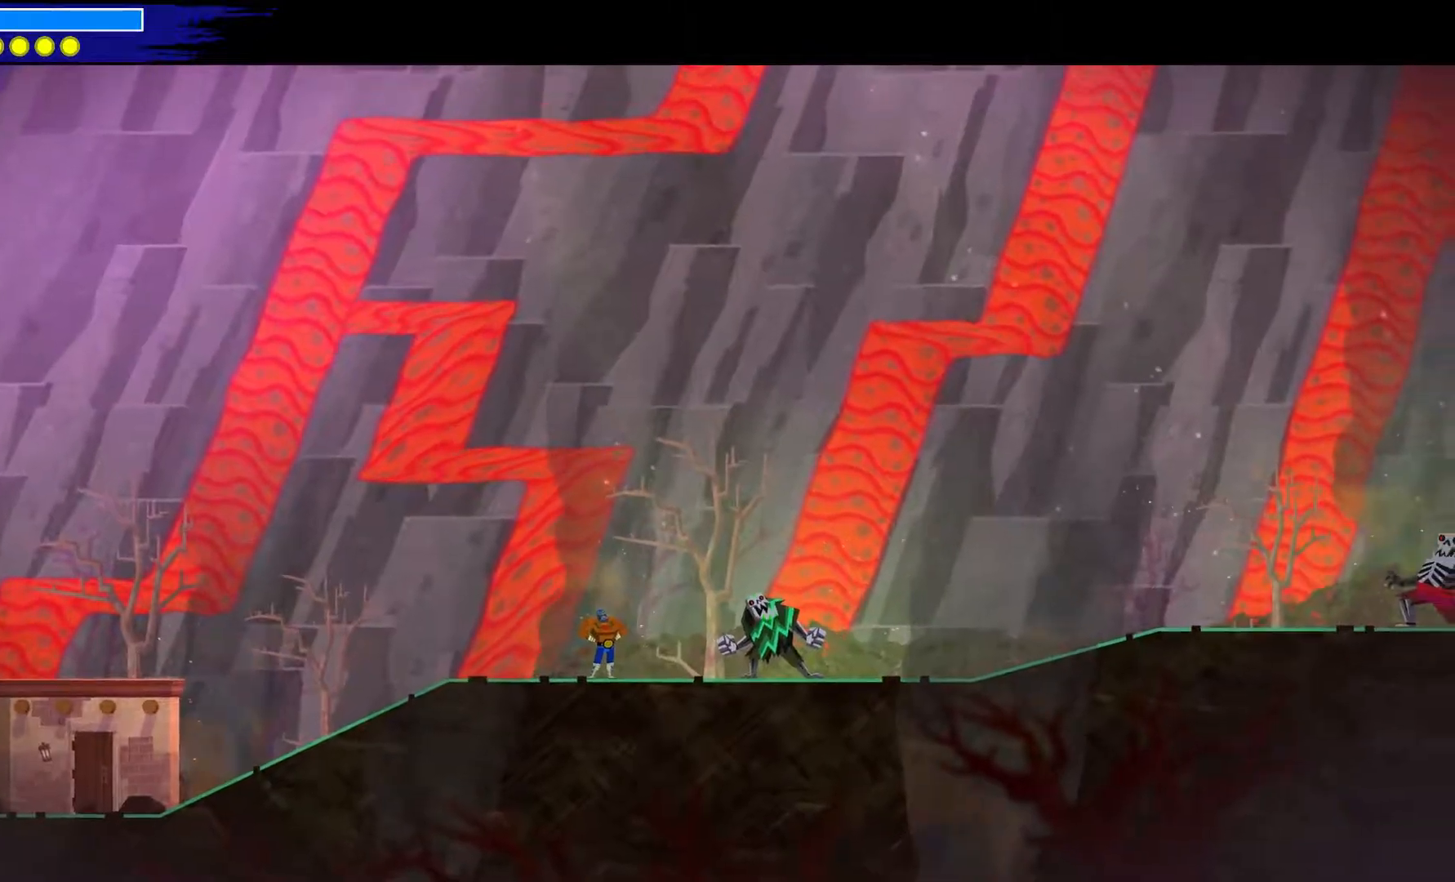
{"buttons": [], "left_stick": "center", "right_stick": "center", "events": [[233, "left_stick", "center"]]}
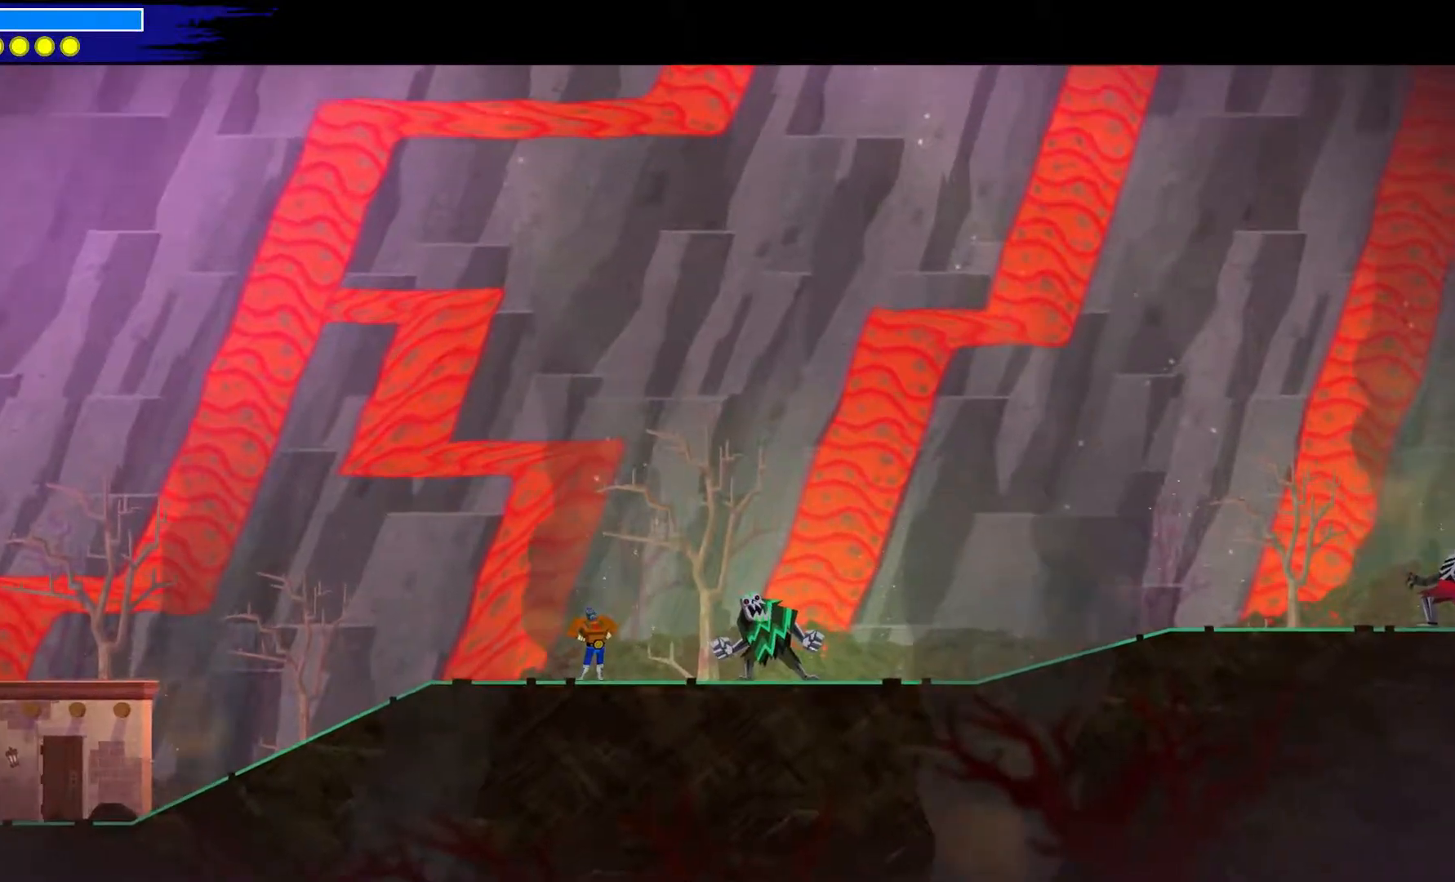
{"buttons": [], "left_stick": "center", "right_stick": "center", "events": []}
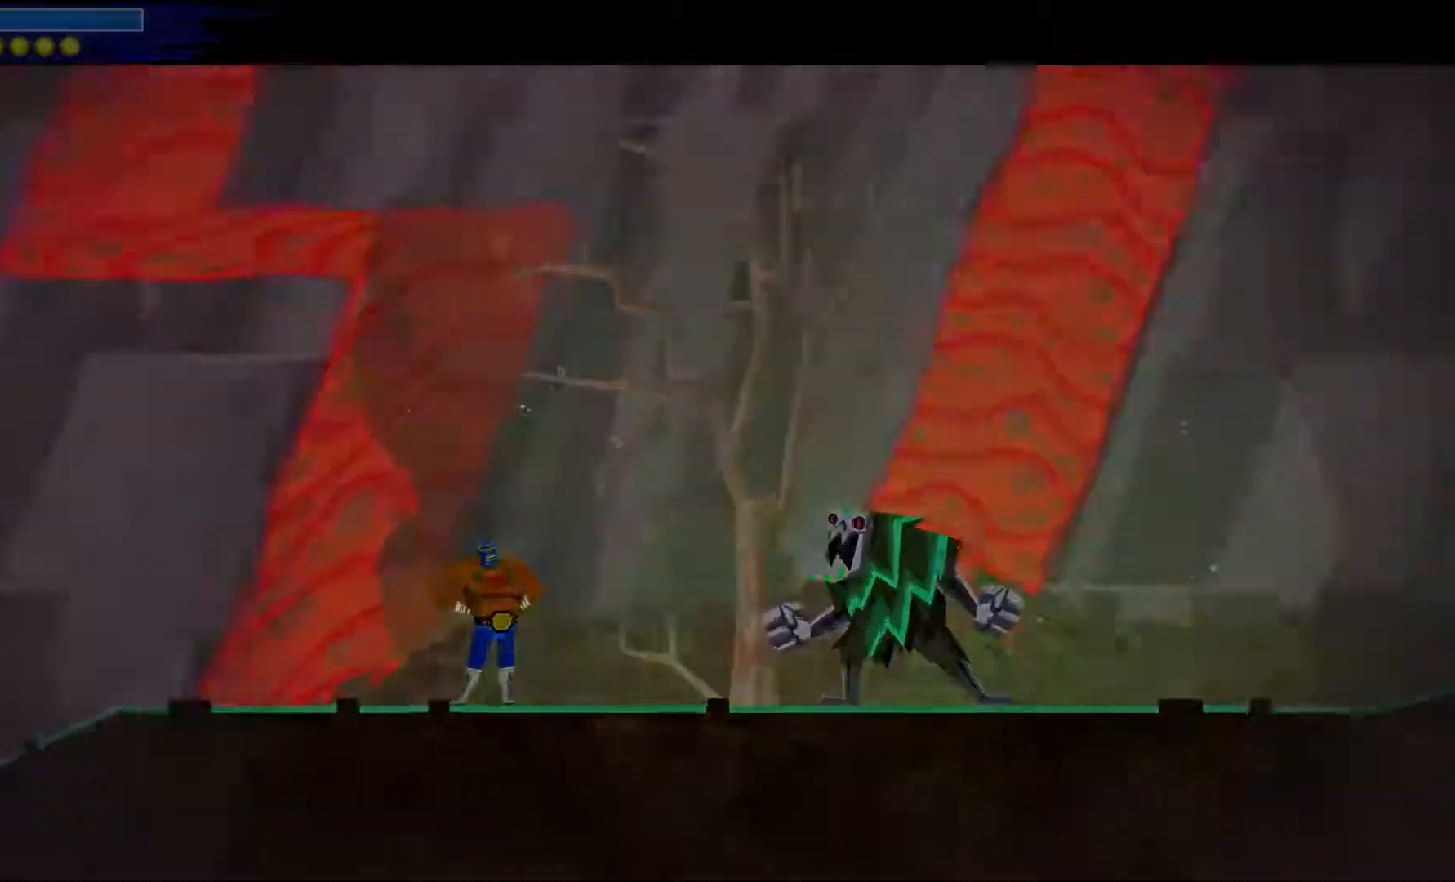
{"buttons": [], "left_stick": "center", "right_stick": "center", "events": [[17, "left_stick", "down-right"], [300, "left_stick", "center"]]}
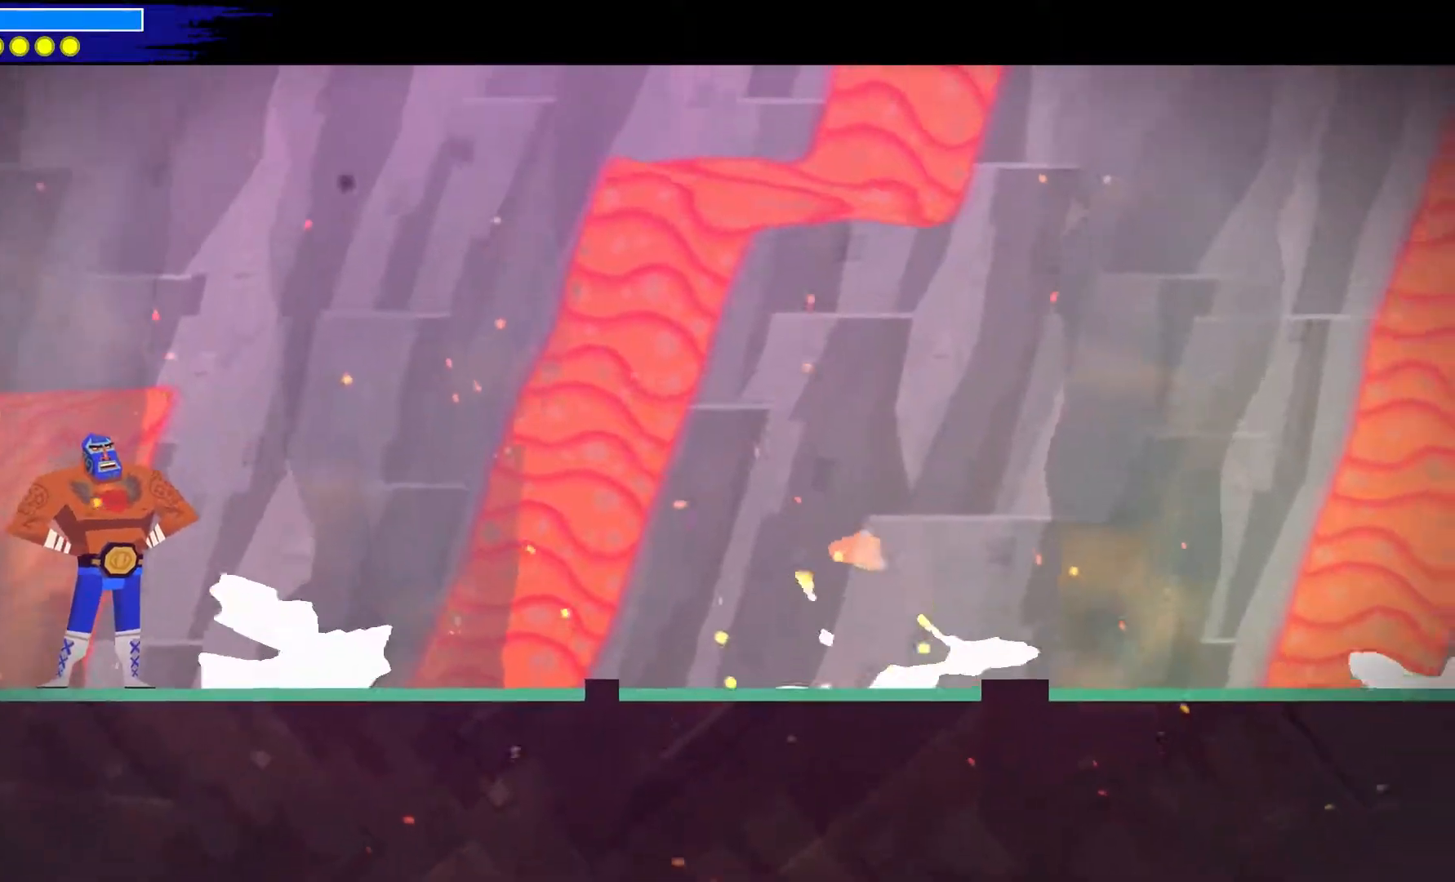
{"buttons": [], "left_stick": "center", "right_stick": "center", "events": []}
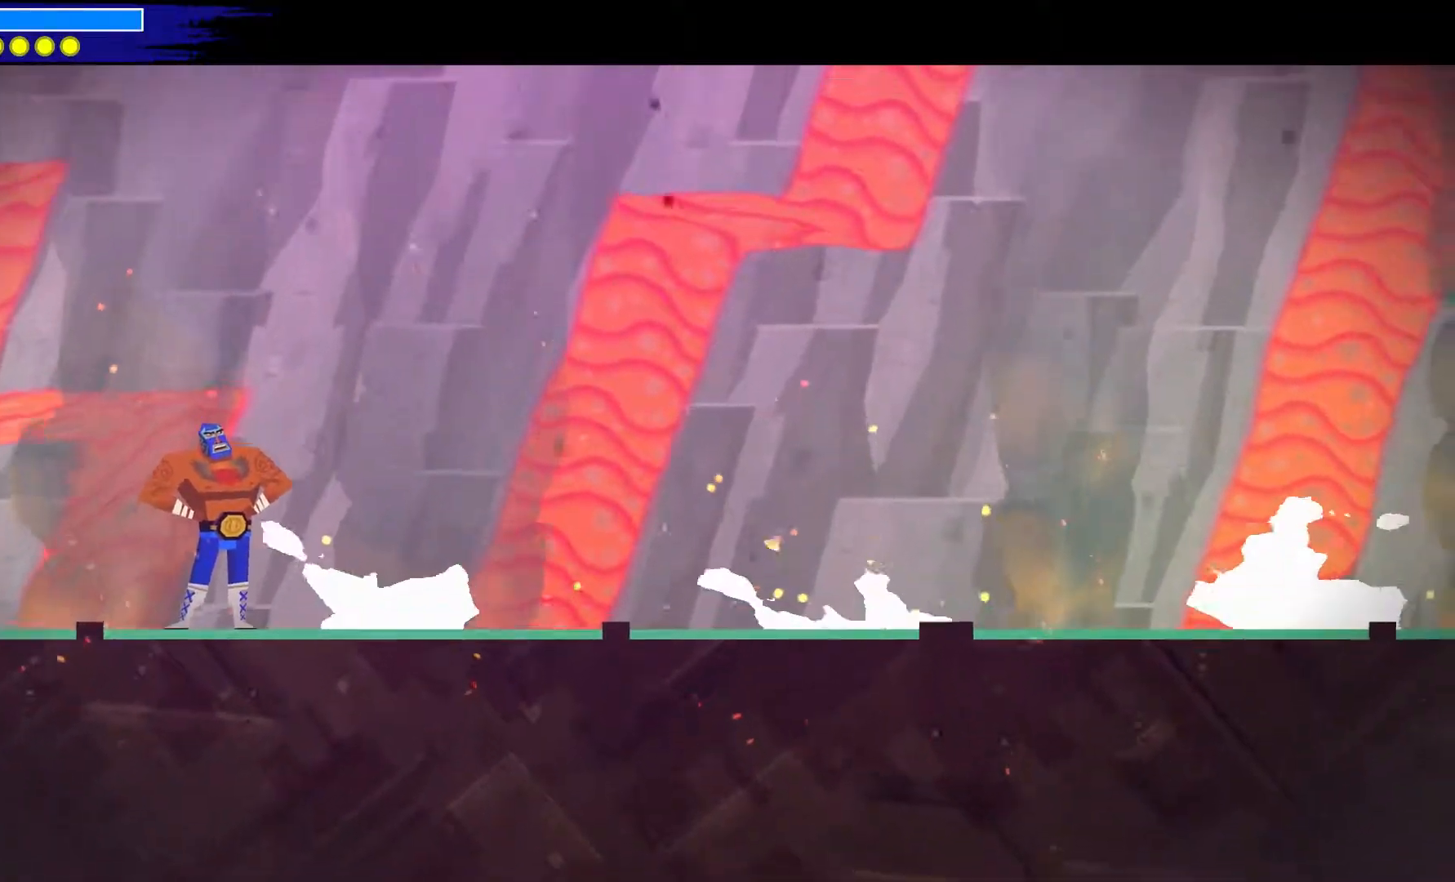
{"buttons": [], "left_stick": "center", "right_stick": "center", "events": []}
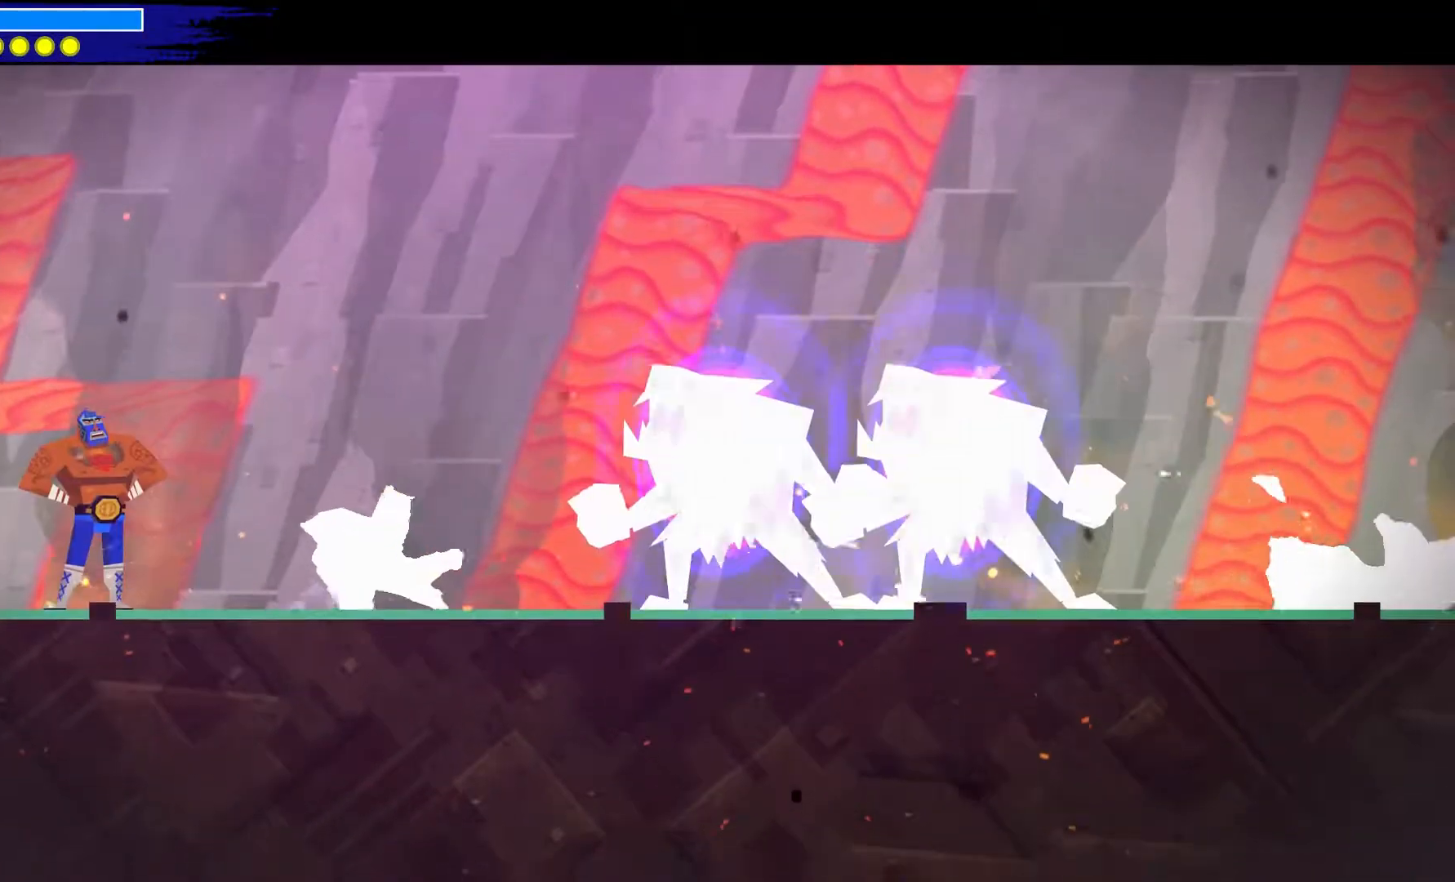
{"buttons": [], "left_stick": "center", "right_stick": "center", "events": []}
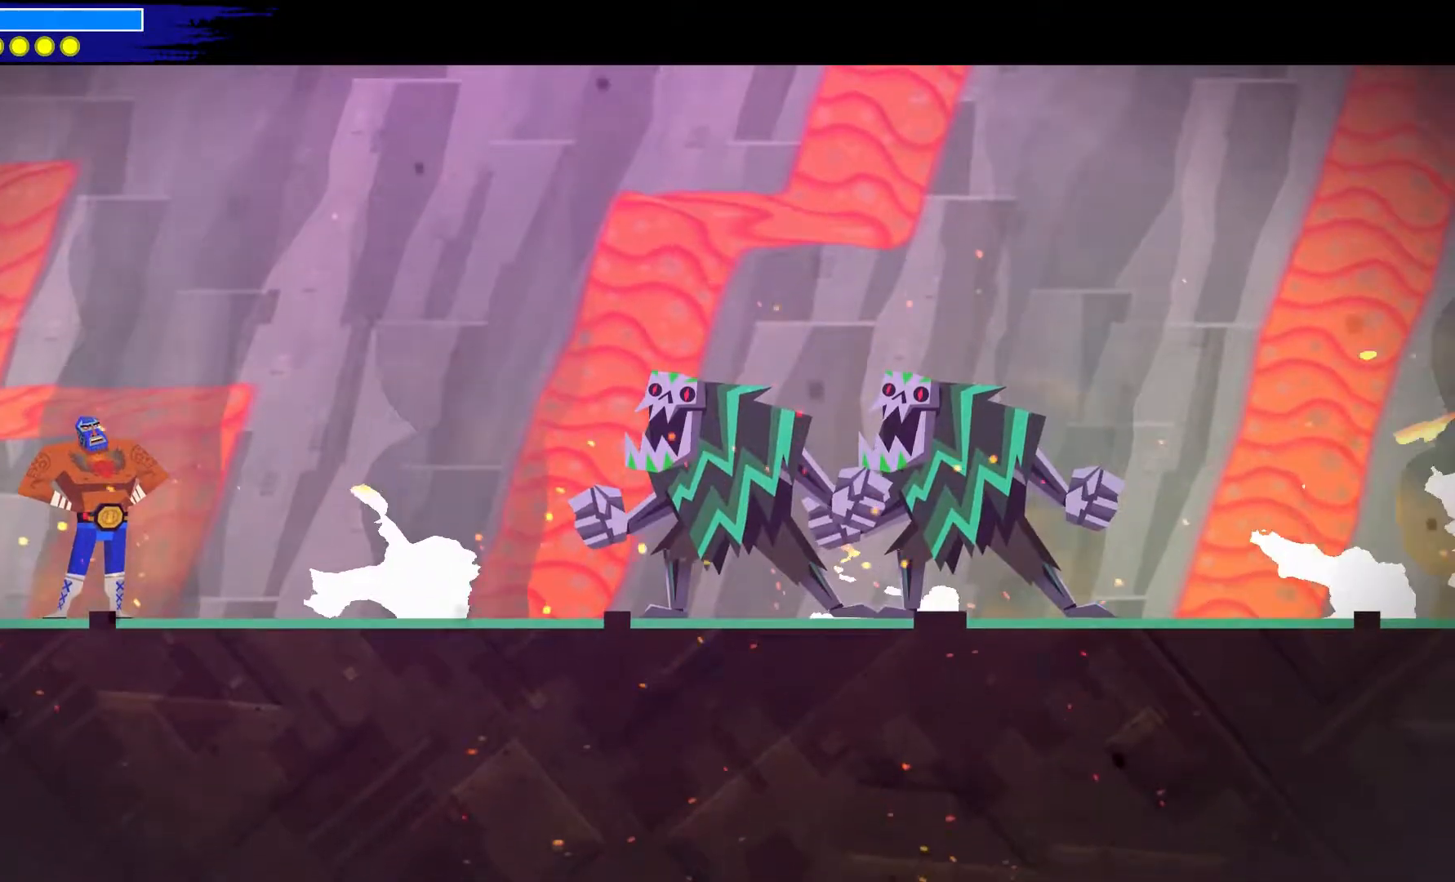
{"buttons": [], "left_stick": "center", "right_stick": "center", "events": []}
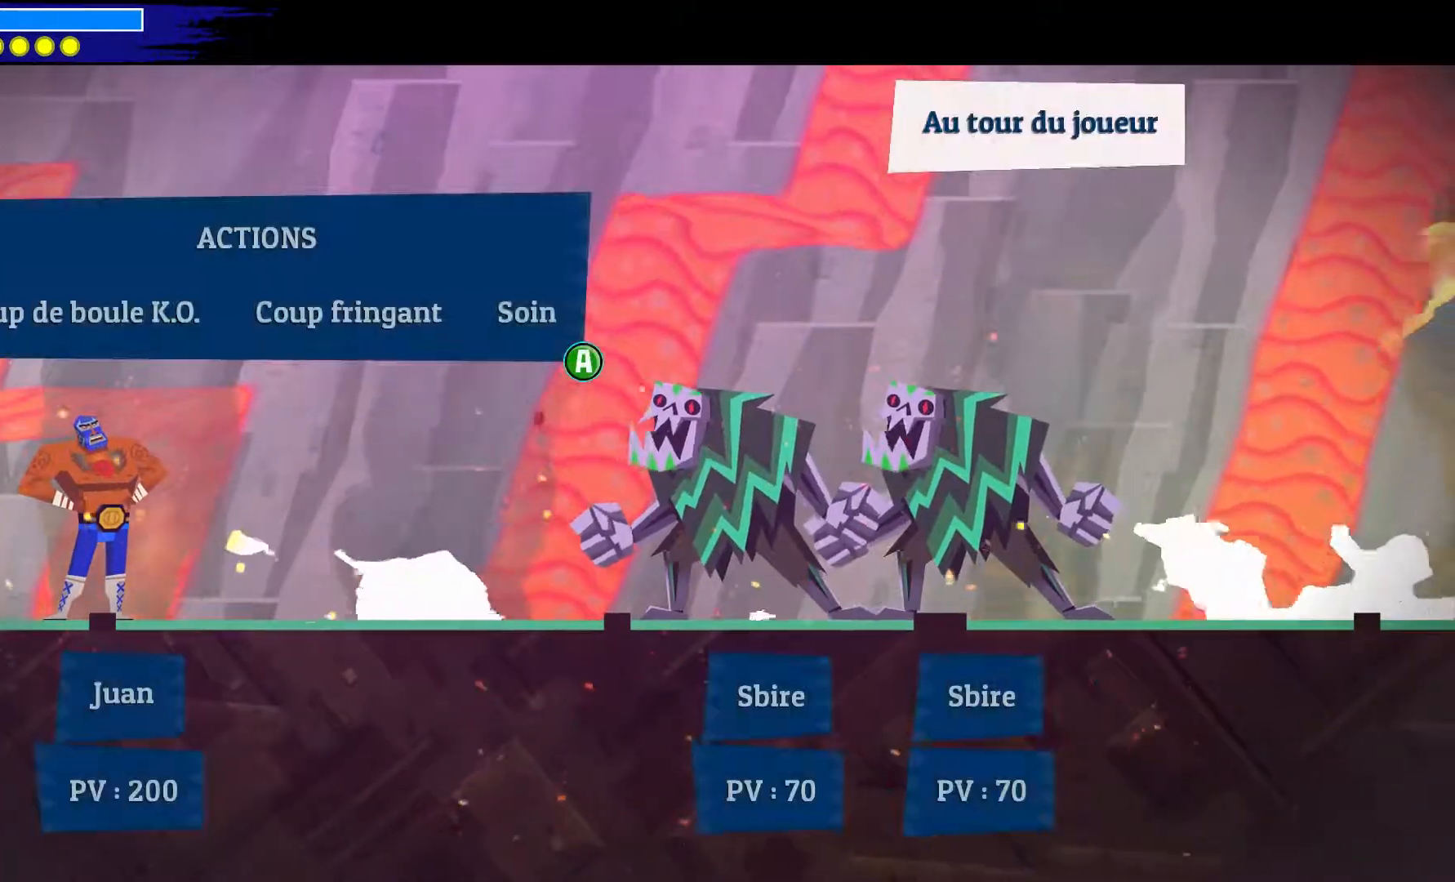
{"buttons": [], "left_stick": "center", "right_stick": "center", "events": []}
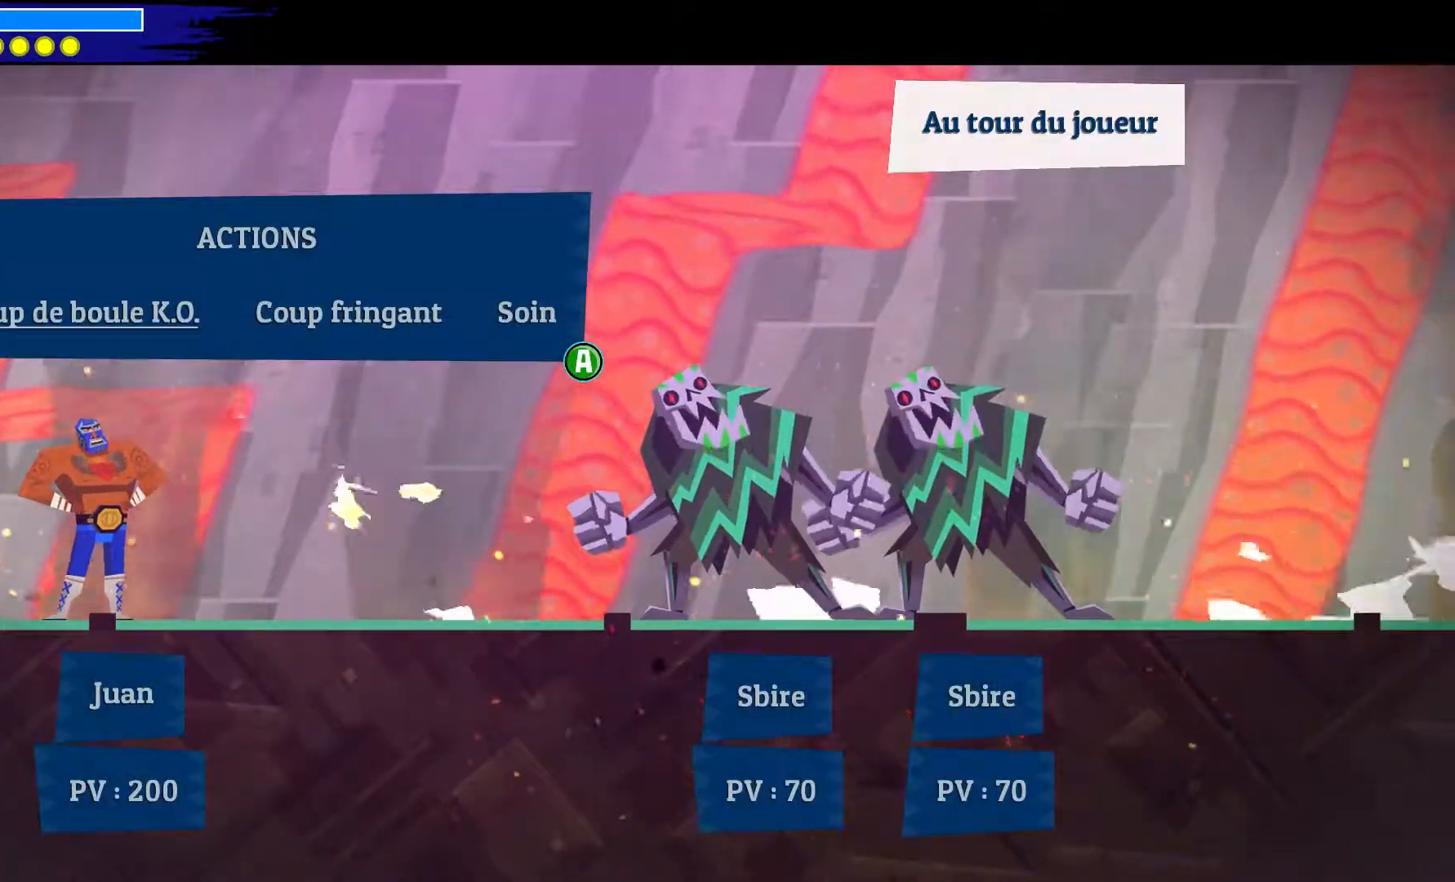
{"buttons": [], "left_stick": "center", "right_stick": "center", "events": []}
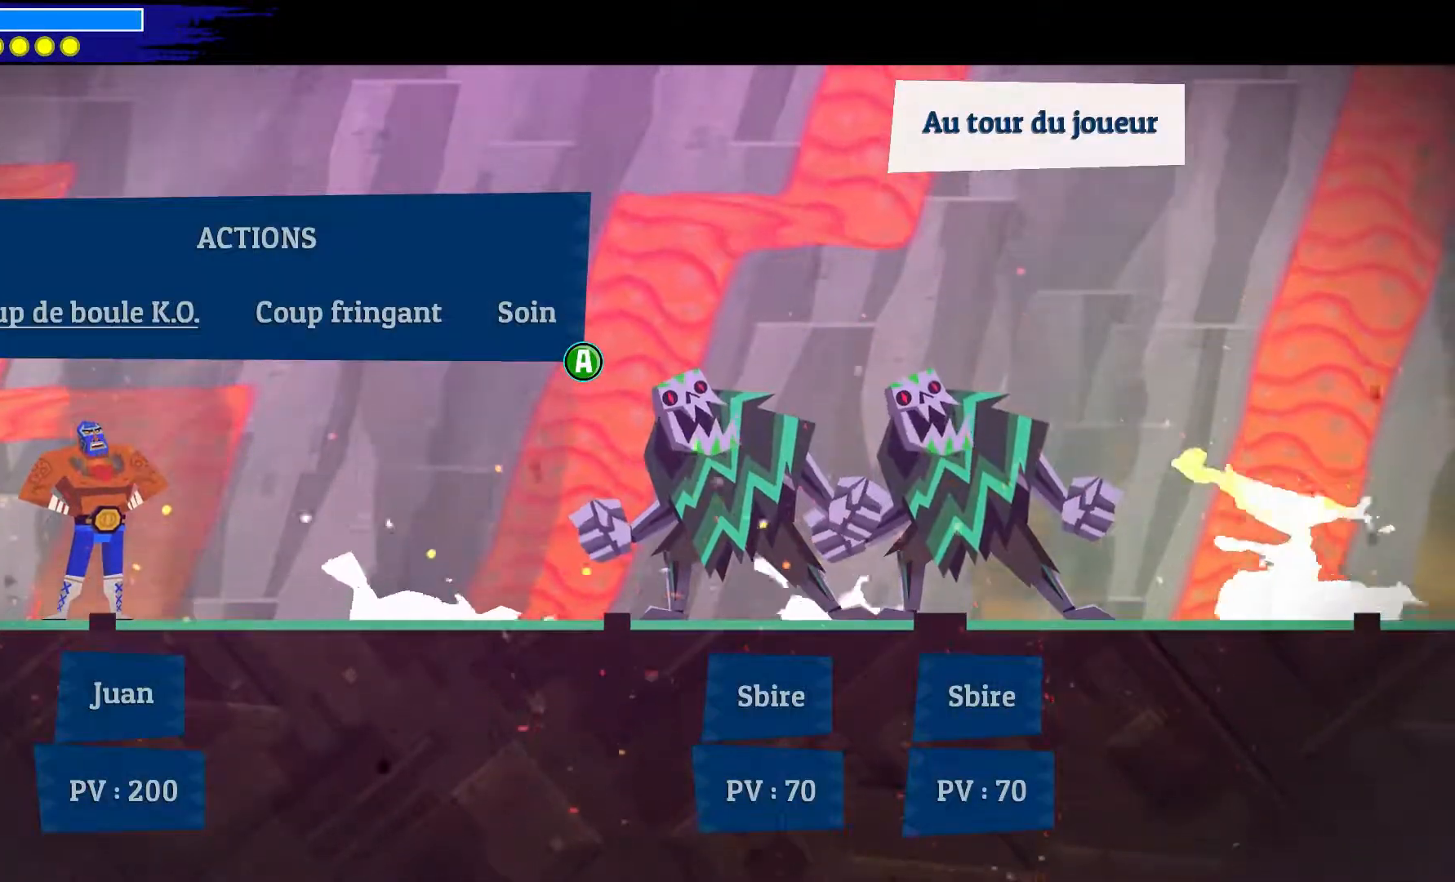
{"buttons": [], "left_stick": "center", "right_stick": "center", "events": [[267, "left_stick", "down-right"], [483, "left_stick", "center"]]}
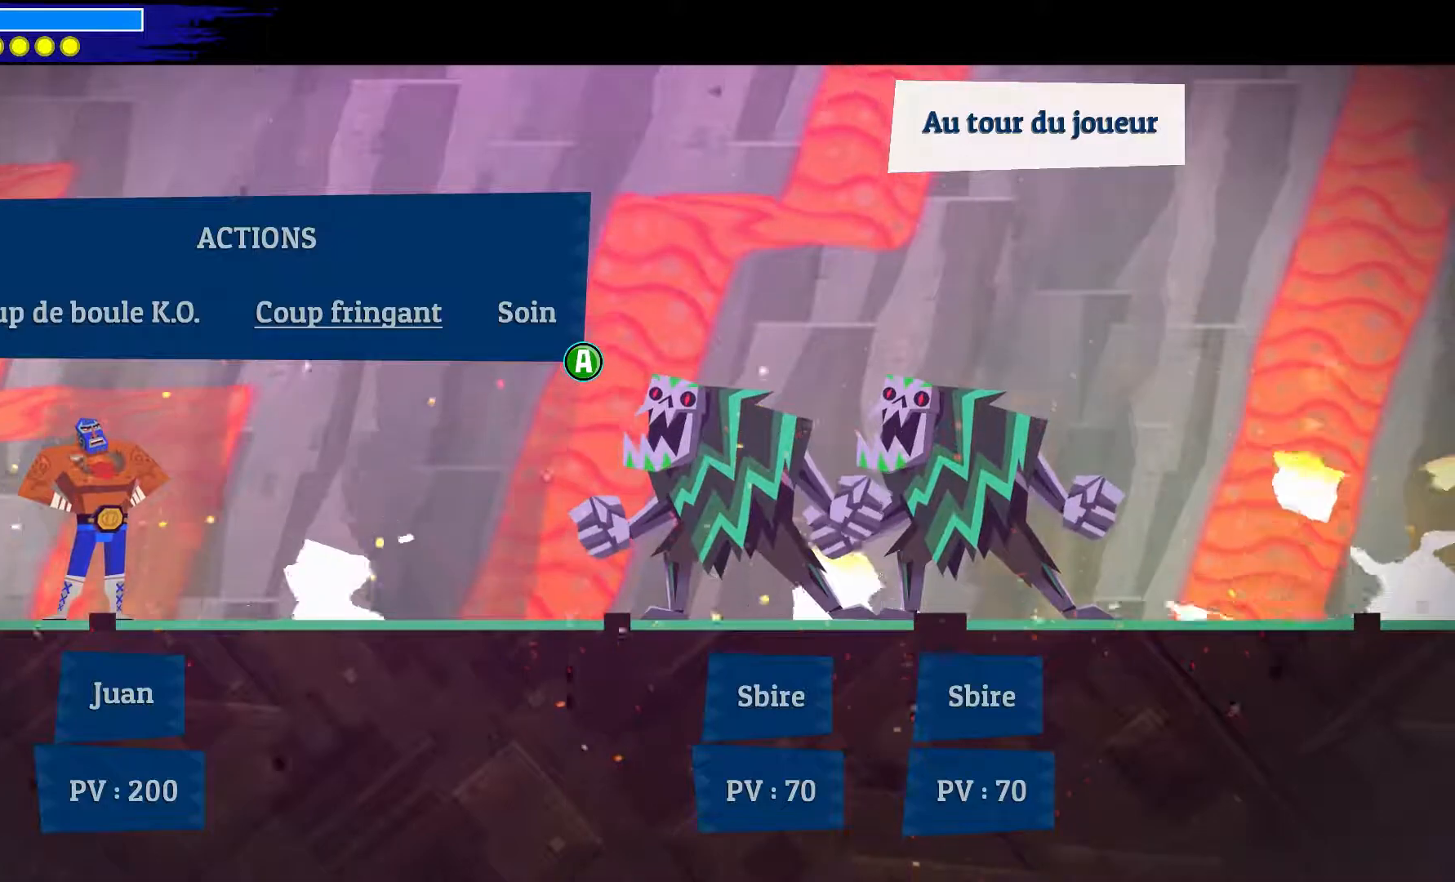
{"buttons": [], "left_stick": "down-right", "right_stick": "center", "events": [[250, "left_stick", "down-right"]]}
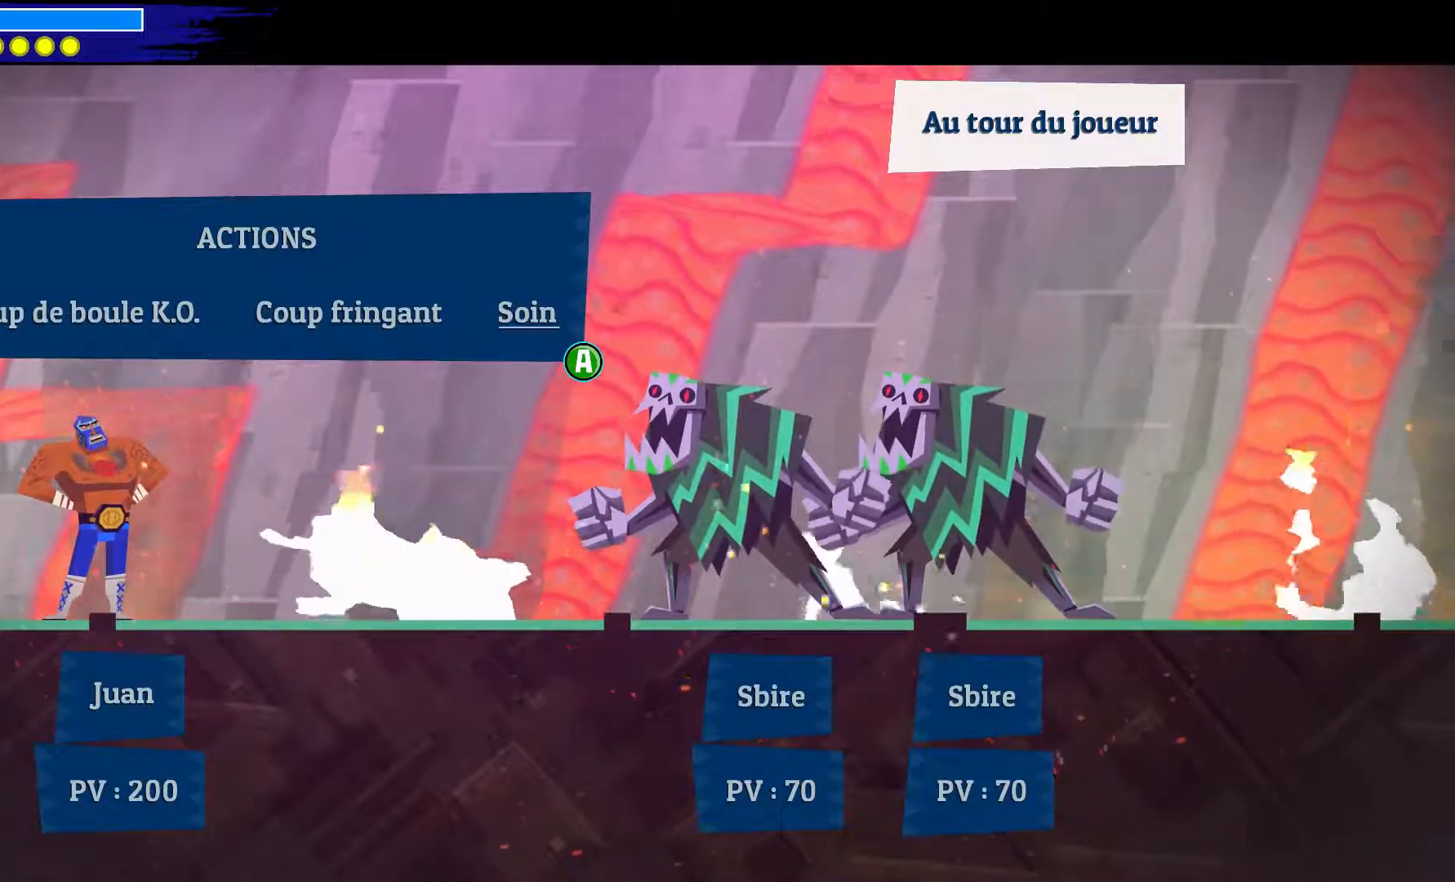
{"buttons": [], "left_stick": "center", "right_stick": "center", "events": [[17, "left_stick", "center"]]}